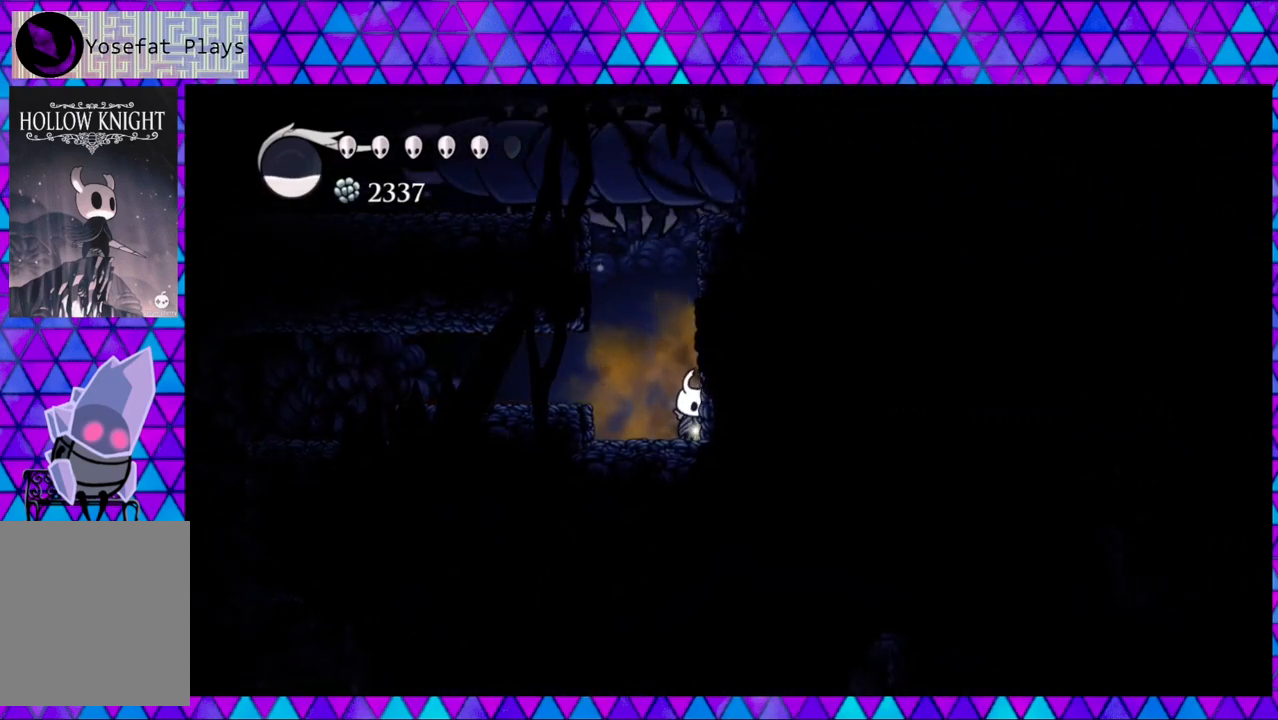
Gameplay with a controller (Nintendo layout); each line is a JSON object with the inputs held at the frame after it. "events" lists button and stick changes between this image and that frame as [ms after this image, input, new state], when the widget could be followed in between. Not read: L3 R3.
{"buttons": [], "left_stick": "center", "right_stick": "center", "events": []}
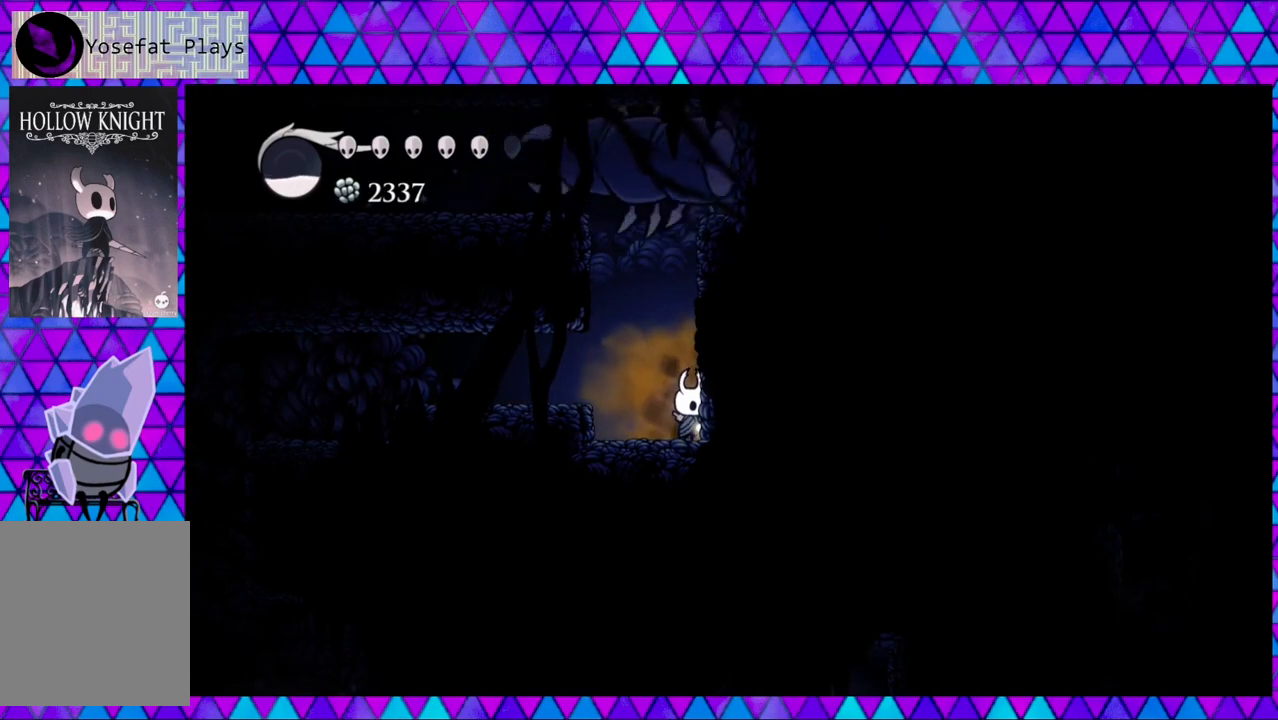
{"buttons": ["B", "DPAD_RIGHT"], "left_stick": "center", "right_stick": "center", "events": [[317, "B", "down"], [450, "DPAD_RIGHT", "down"]]}
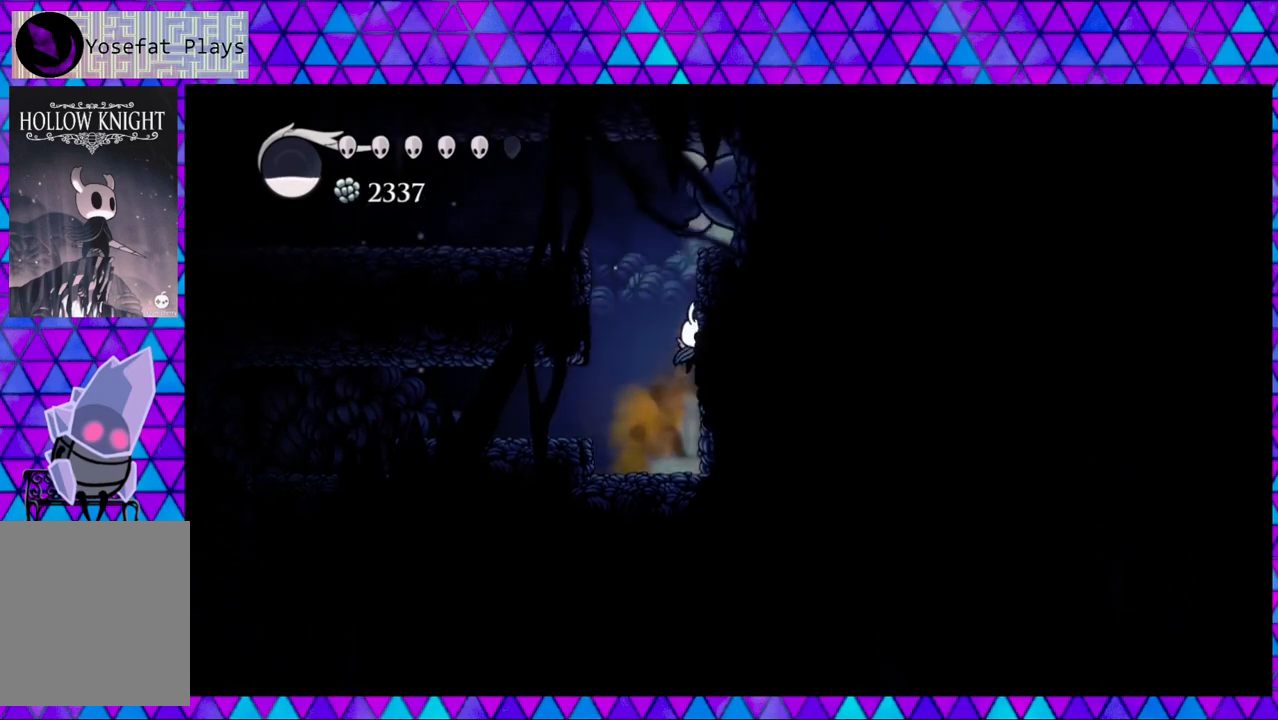
{"buttons": ["DPAD_LEFT"], "left_stick": "center", "right_stick": "center", "events": [[67, "B", "up"], [133, "B", "down"], [183, "DPAD_LEFT", "down"], [183, "DPAD_RIGHT", "up"], [450, "B", "up"]]}
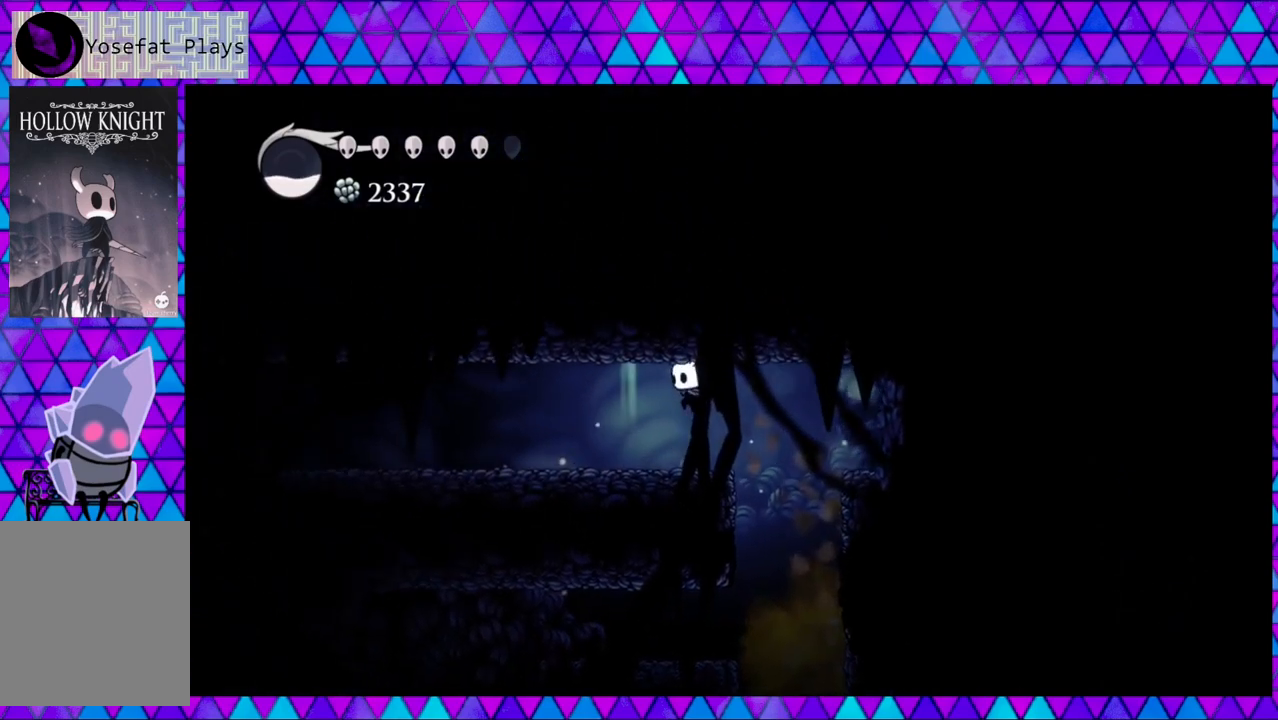
{"buttons": ["R2", "DPAD_LEFT"], "left_stick": "center", "right_stick": "center", "events": [[333, "R2", "down"]]}
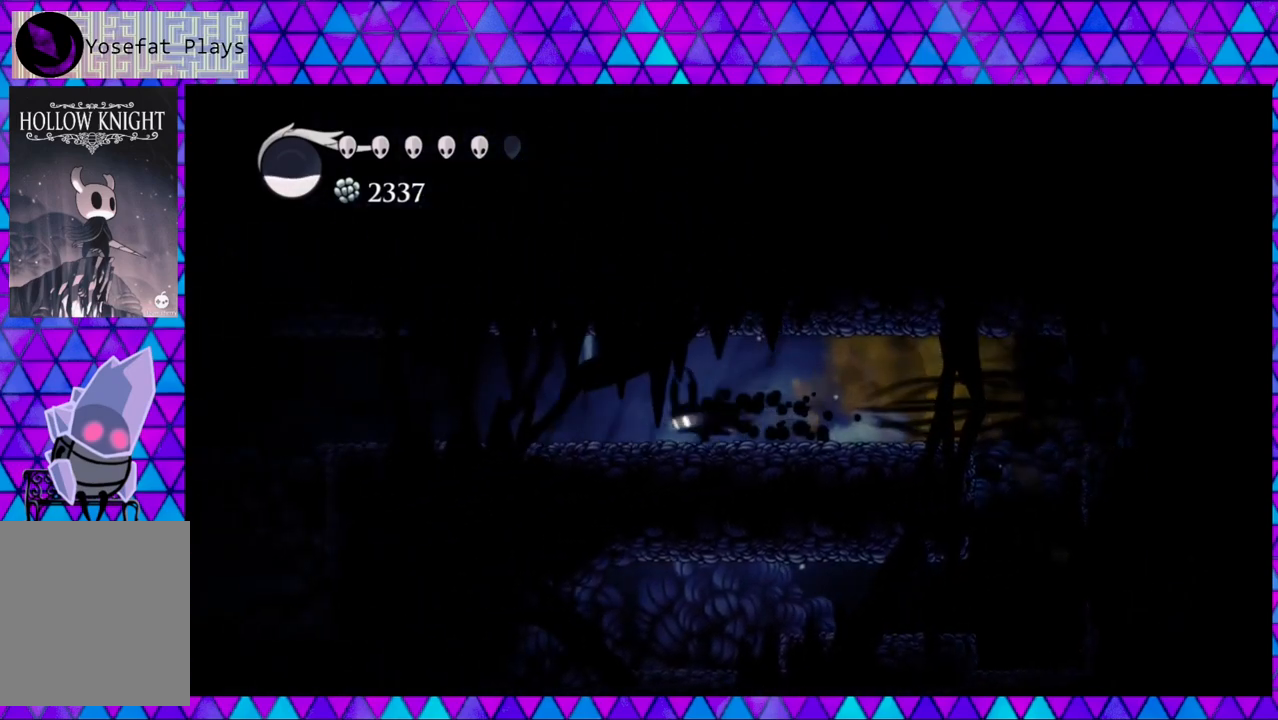
{"buttons": ["R2", "DPAD_LEFT"], "left_stick": "center", "right_stick": "center", "events": [[150, "R2", "up"], [400, "R2", "down"]]}
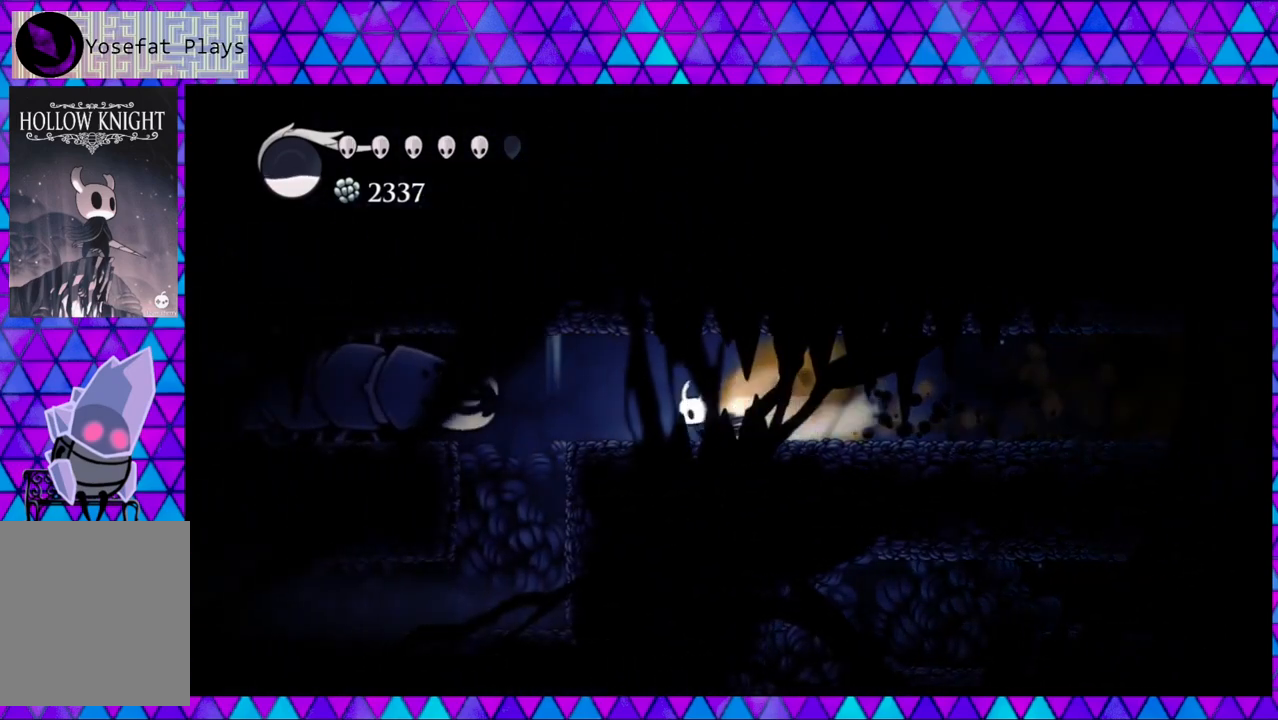
{"buttons": [], "left_stick": "center", "right_stick": "center", "events": [[150, "R2", "up"], [267, "DPAD_LEFT", "up"]]}
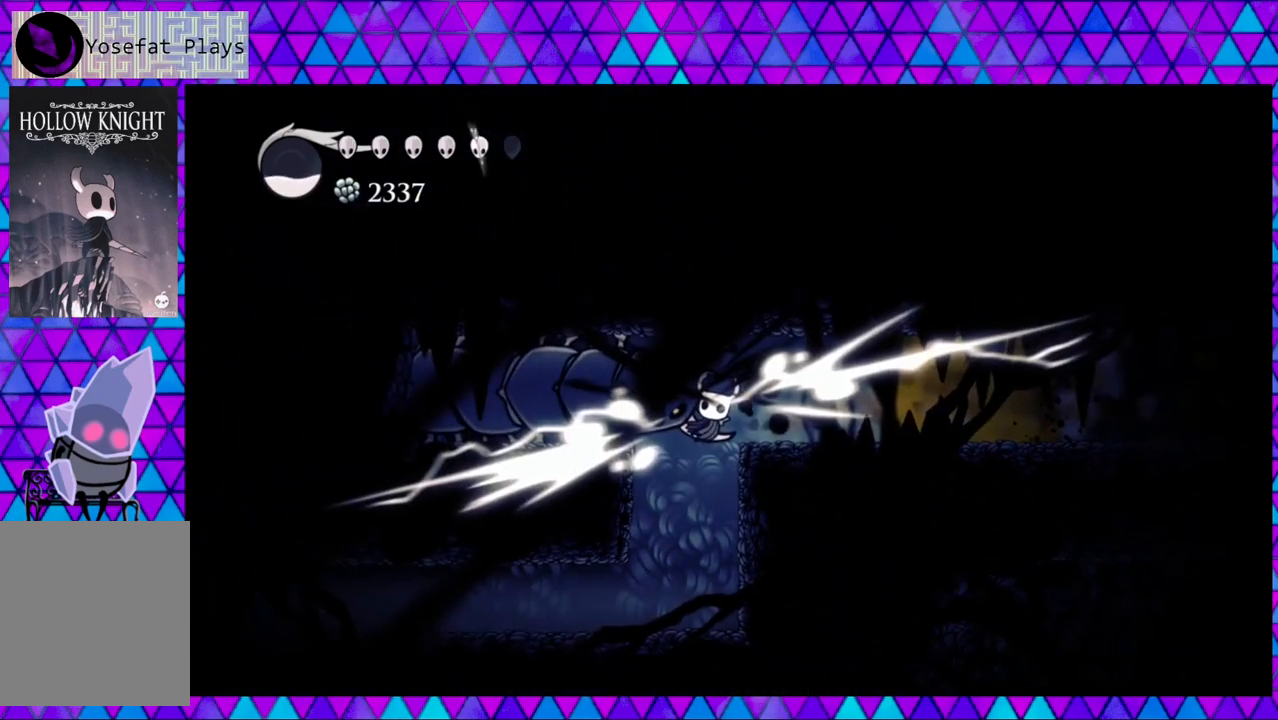
{"buttons": ["DPAD_LEFT"], "left_stick": "center", "right_stick": "center", "events": [[33, "DPAD_LEFT", "down"]]}
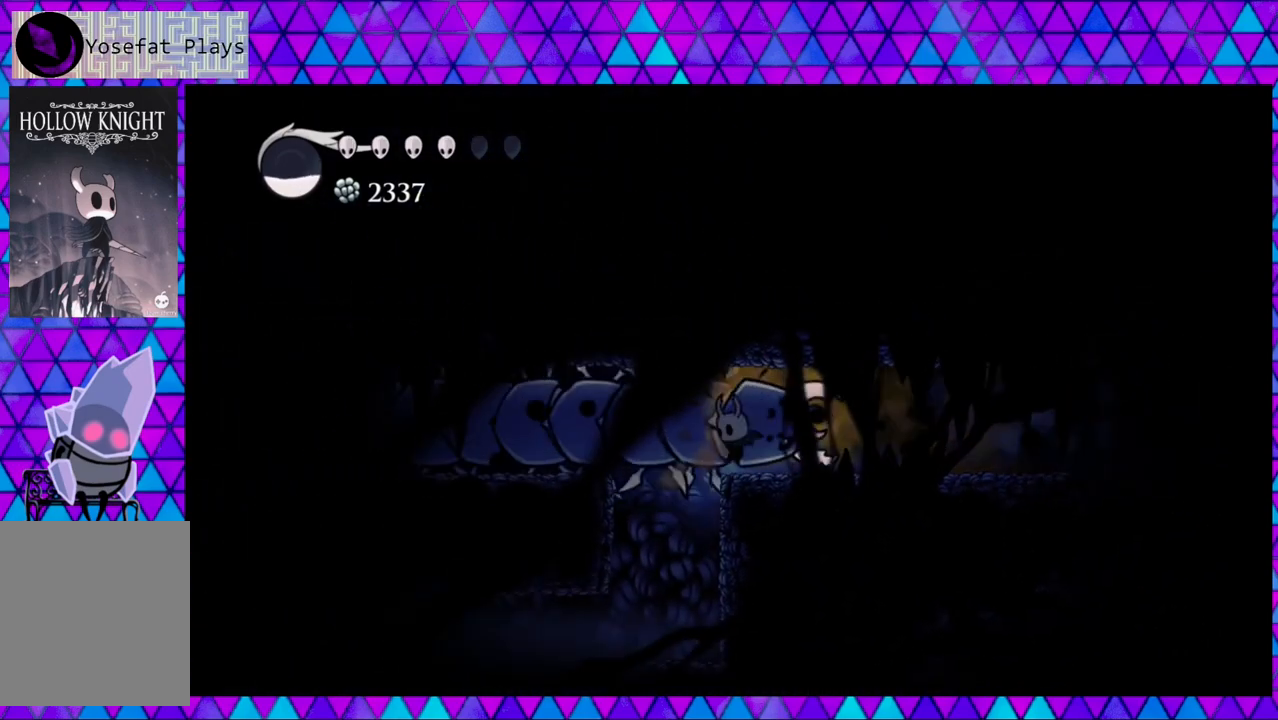
{"buttons": ["DPAD_LEFT"], "left_stick": "center", "right_stick": "center", "events": [[250, "DPAD_LEFT", "up"], [450, "DPAD_LEFT", "down"]]}
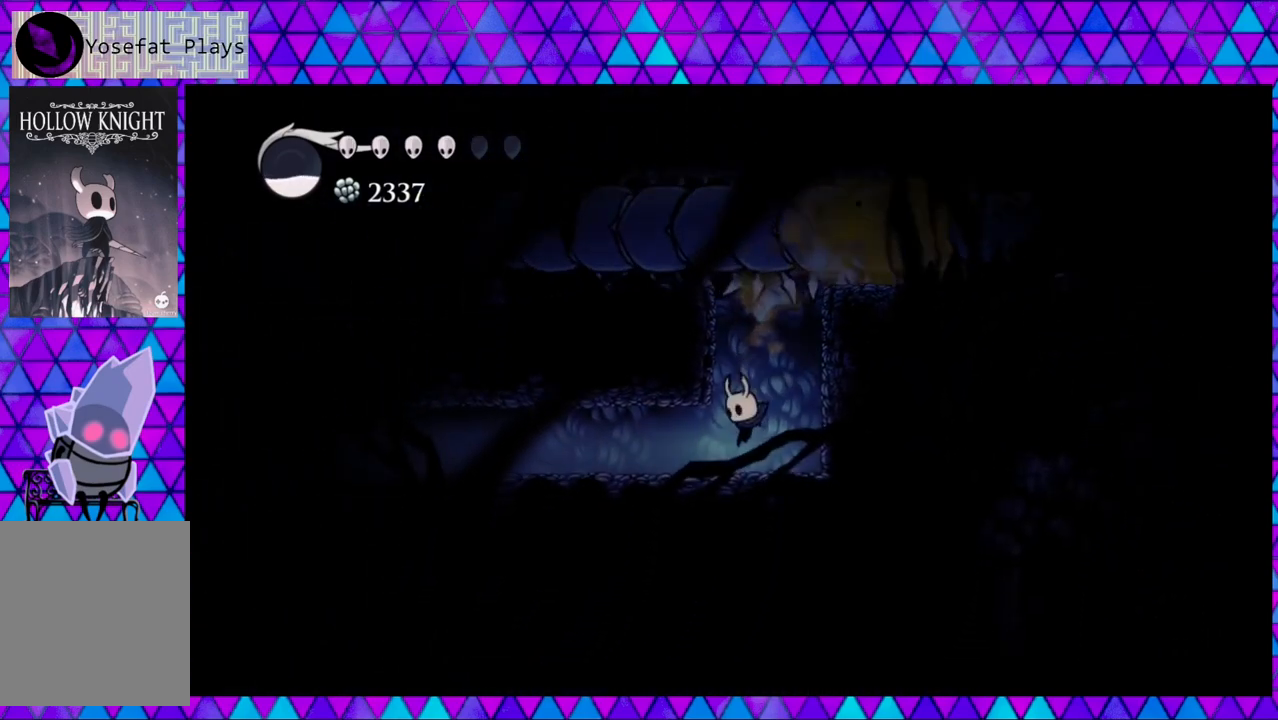
{"buttons": ["R2", "DPAD_LEFT"], "left_stick": "center", "right_stick": "center", "events": [[317, "R2", "down"]]}
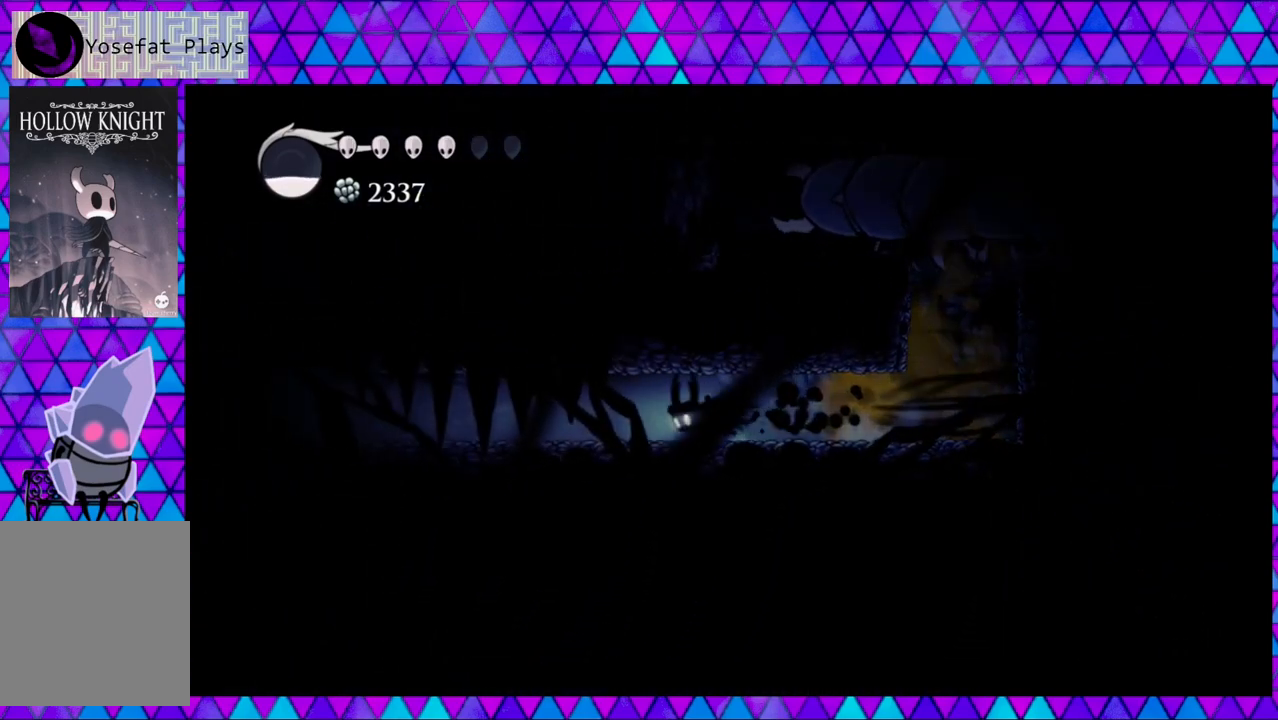
{"buttons": ["R2", "DPAD_LEFT"], "left_stick": "center", "right_stick": "center", "events": [[233, "R2", "up"], [450, "R2", "down"]]}
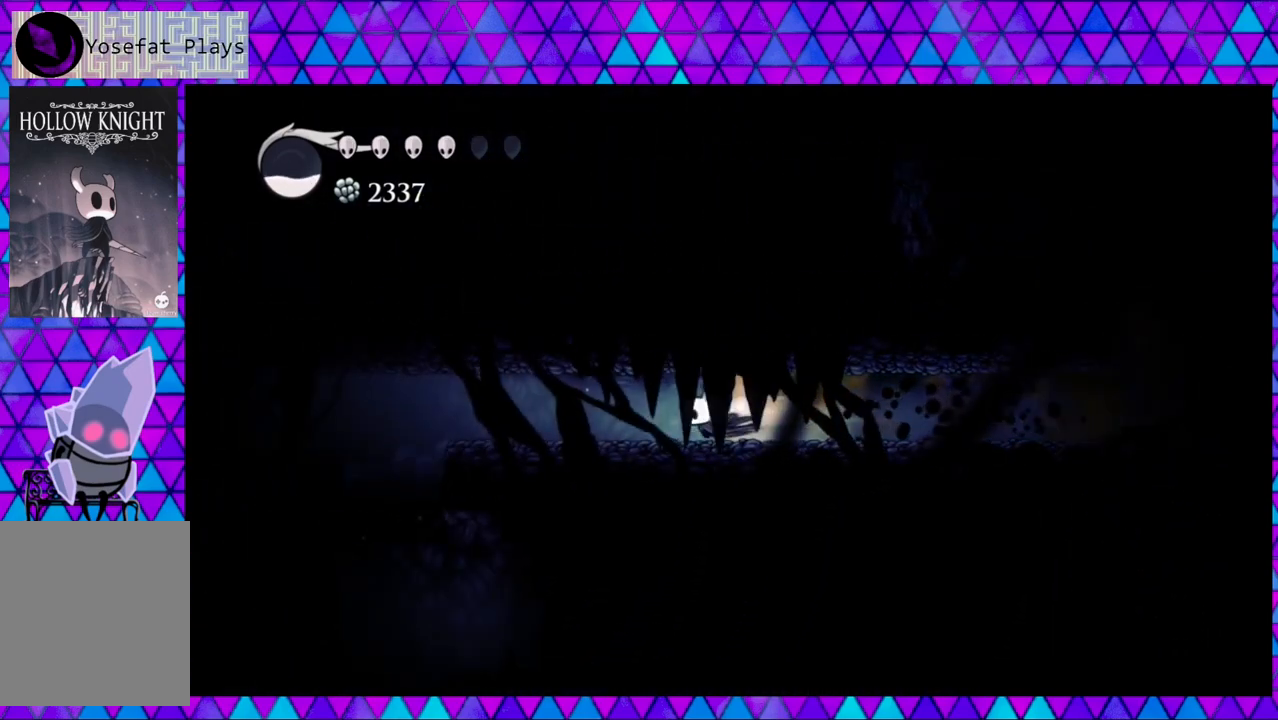
{"buttons": ["DPAD_LEFT"], "left_stick": "center", "right_stick": "center", "events": [[283, "R2", "up"]]}
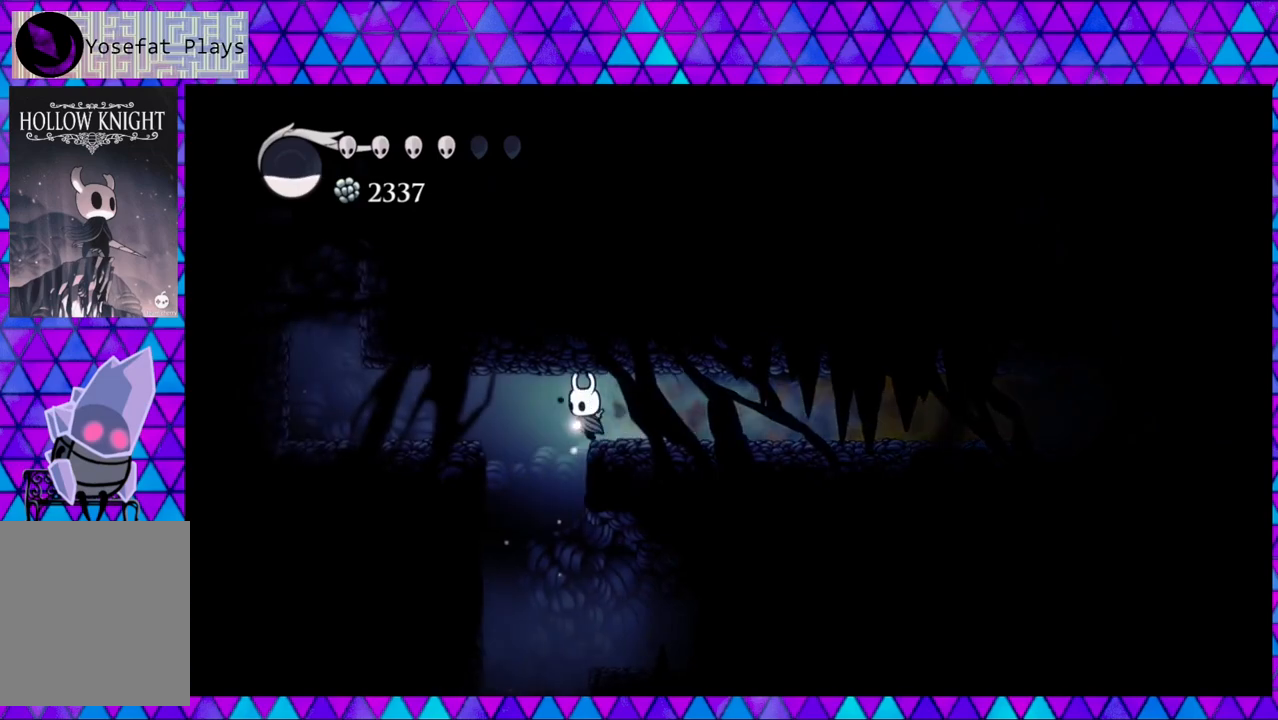
{"buttons": ["B", "DPAD_LEFT"], "left_stick": "center", "right_stick": "center", "events": [[50, "B", "down"], [233, "B", "up"], [450, "B", "down"]]}
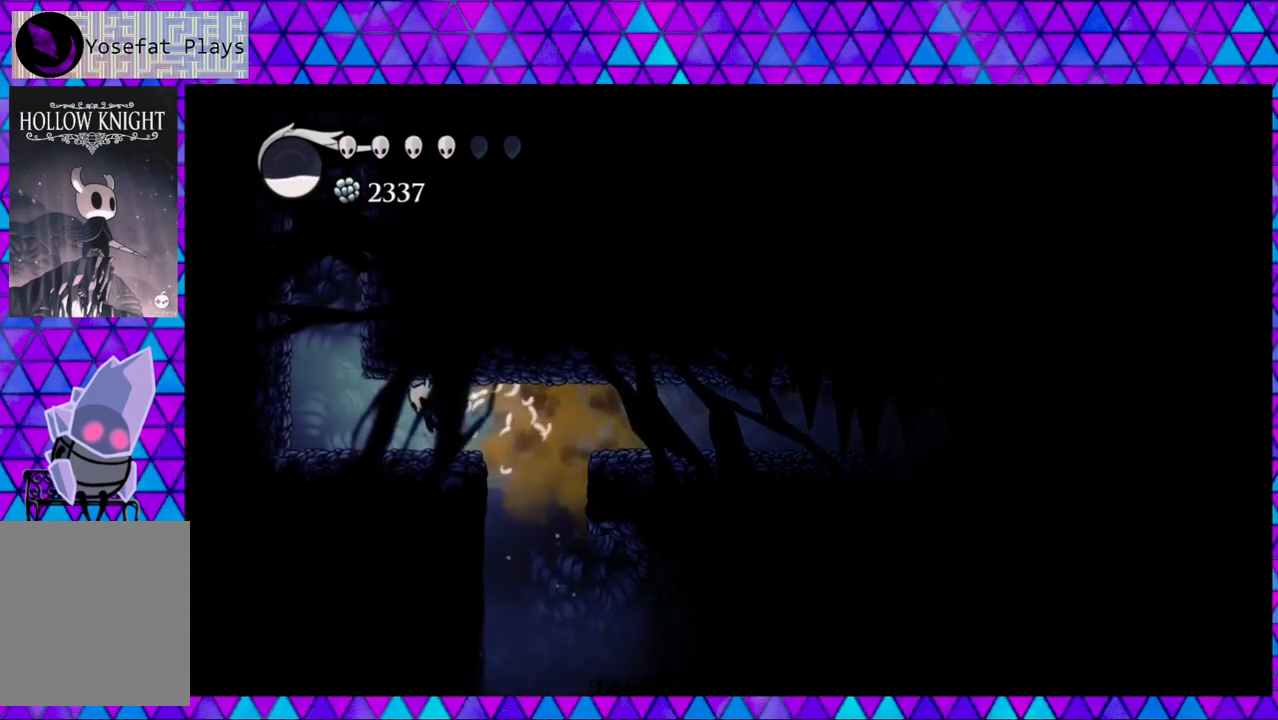
{"buttons": ["B", "DPAD_LEFT"], "left_stick": "center", "right_stick": "center", "events": [[50, "B", "up"], [367, "B", "down"]]}
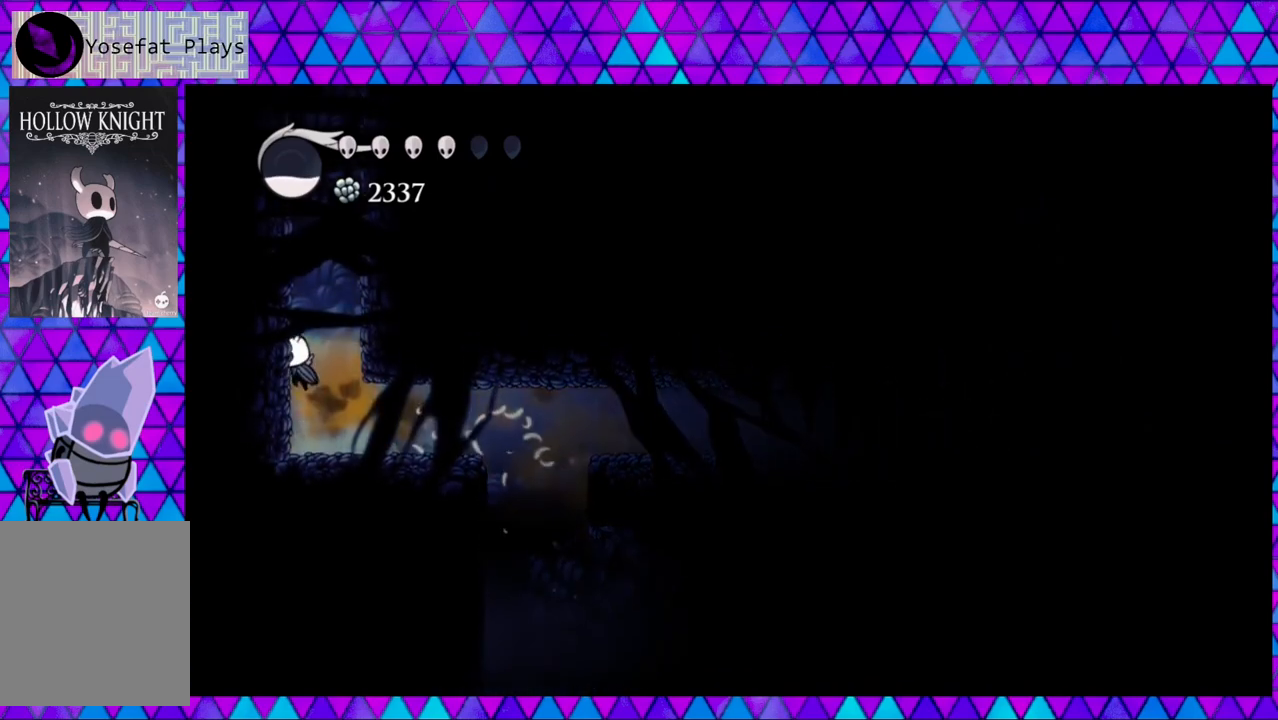
{"buttons": ["B", "DPAD_LEFT"], "left_stick": "center", "right_stick": "center", "events": [[217, "B", "up"], [250, "B", "down"]]}
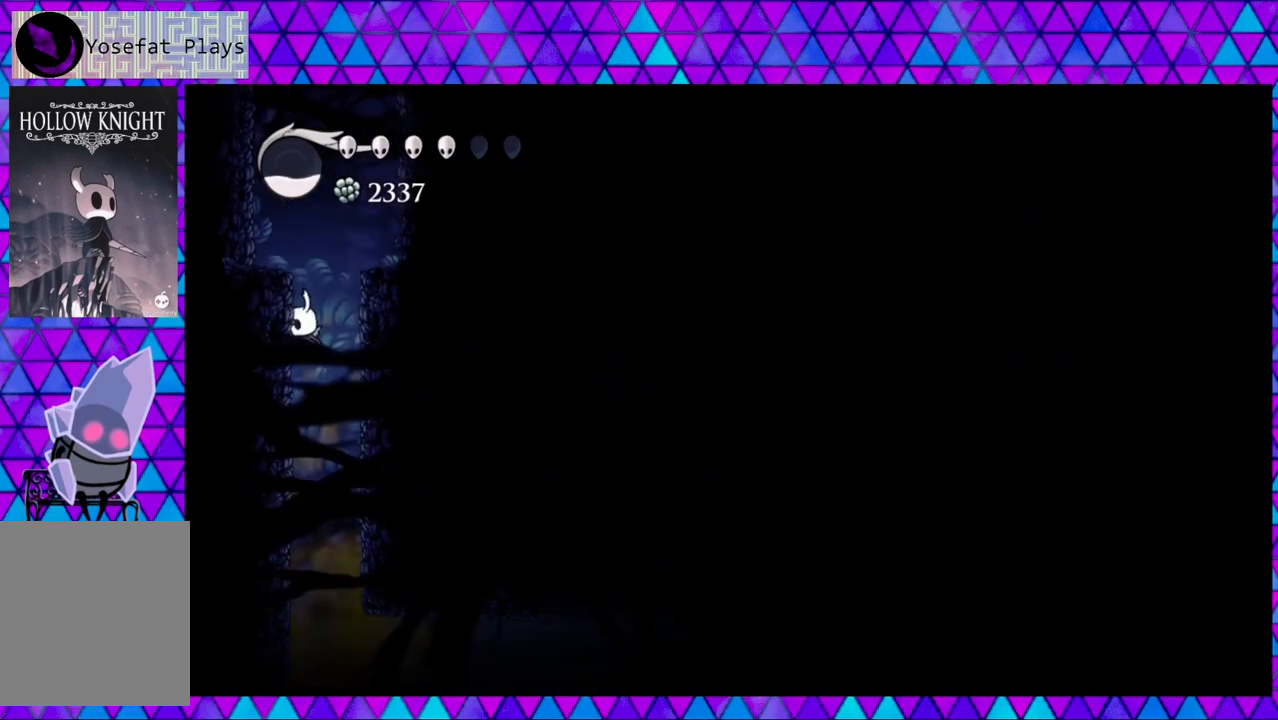
{"buttons": ["B", "DPAD_RIGHT"], "left_stick": "center", "right_stick": "center", "events": [[83, "B", "up"], [117, "B", "down"], [283, "DPAD_LEFT", "up"], [333, "DPAD_RIGHT", "down"]]}
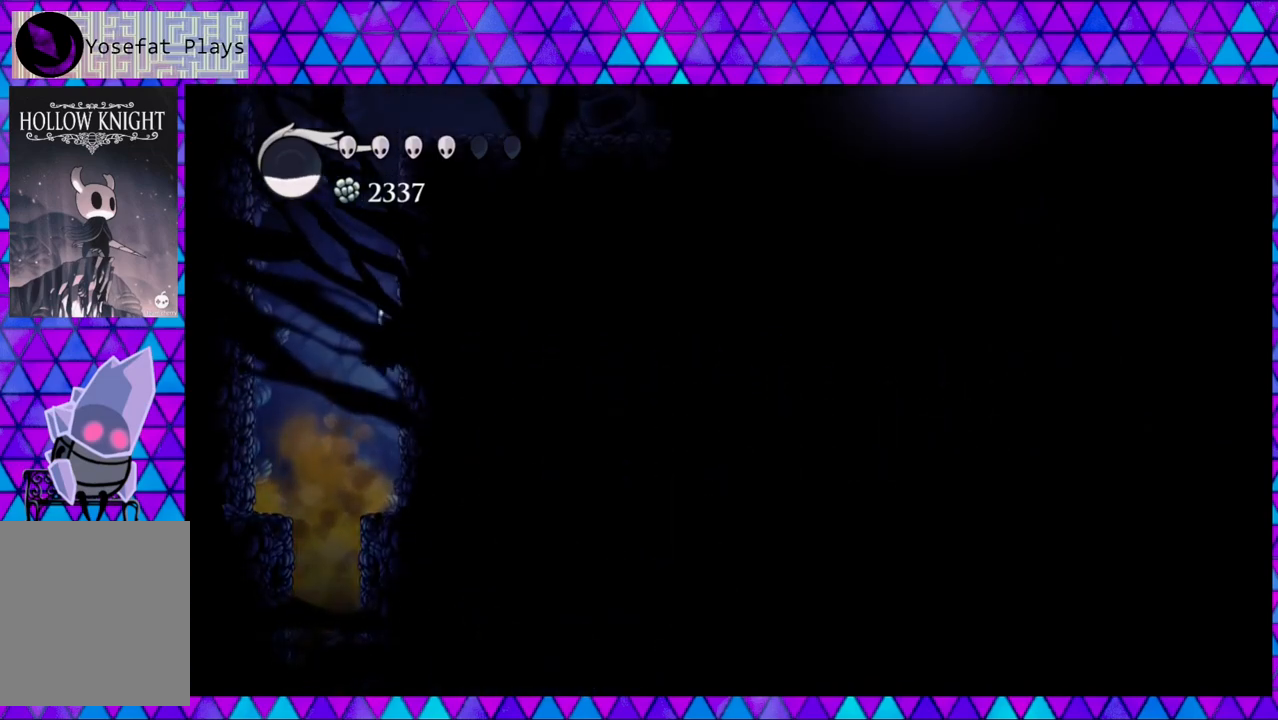
{"buttons": ["DPAD_RIGHT"], "left_stick": "center", "right_stick": "center", "events": [[50, "B", "up"], [167, "B", "down"], [450, "B", "up"]]}
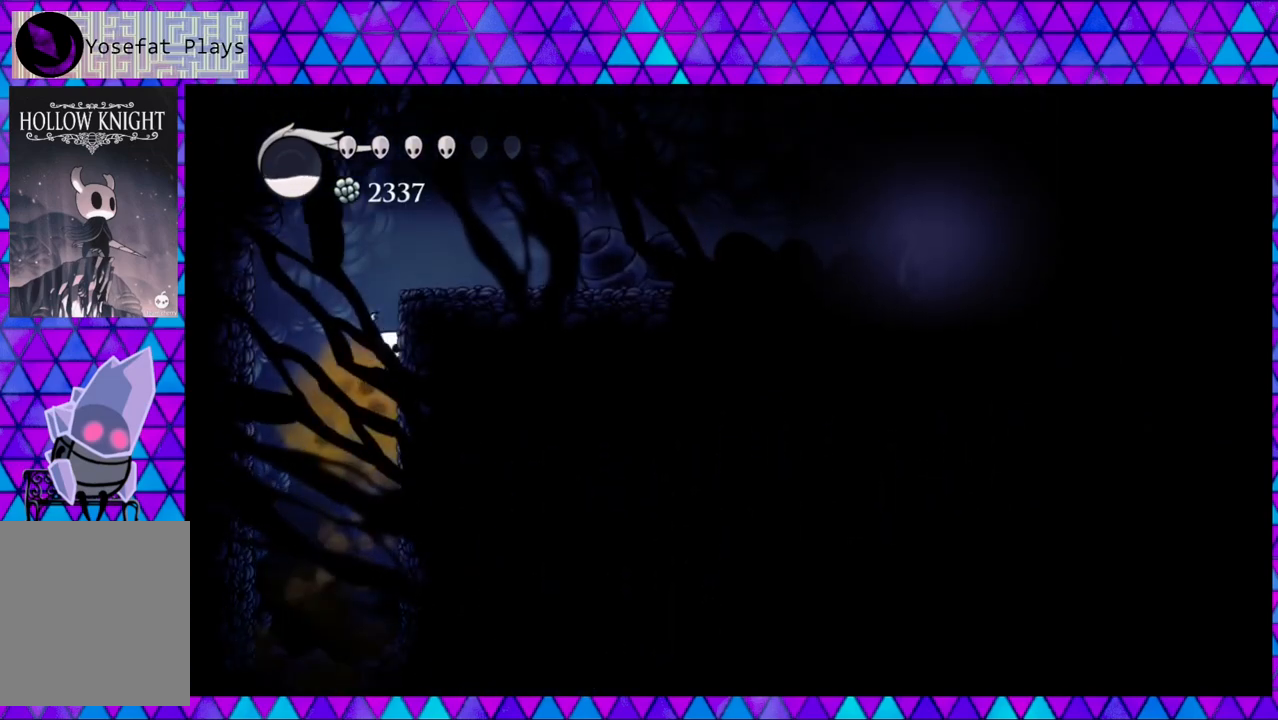
{"buttons": ["B", "DPAD_RIGHT"], "left_stick": "center", "right_stick": "center", "events": [[17, "B", "down"]]}
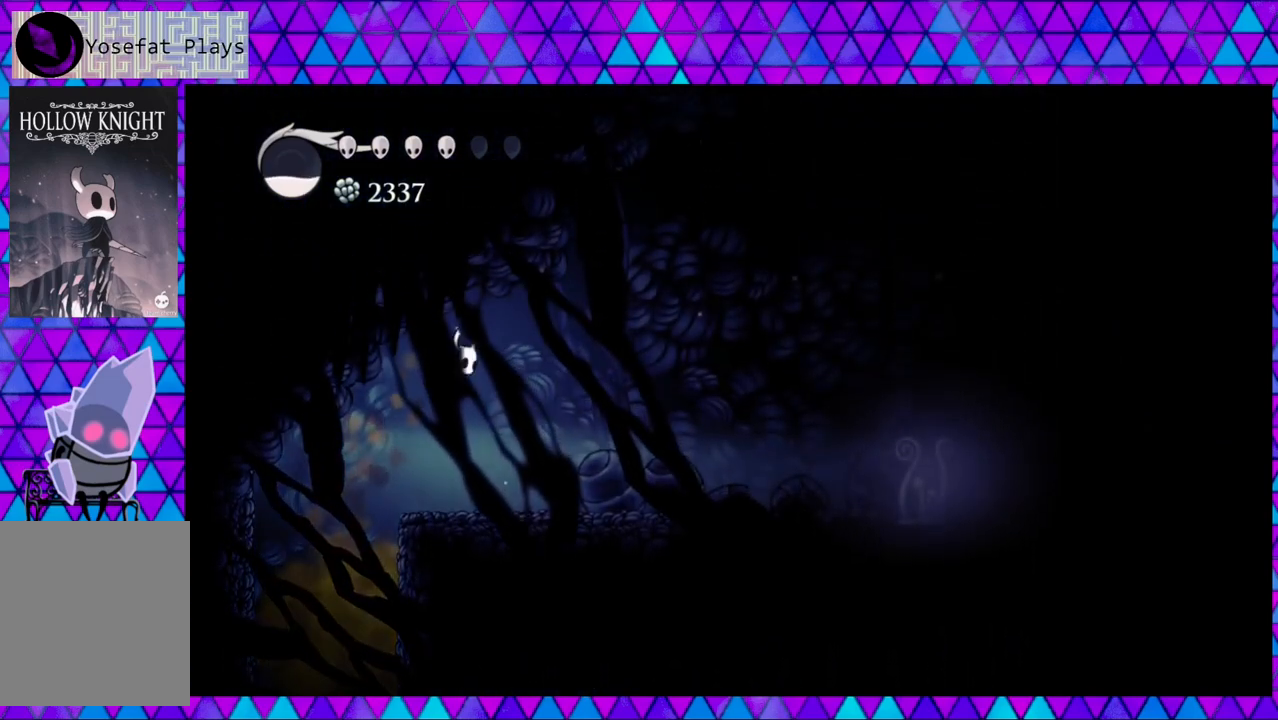
{"buttons": ["DPAD_RIGHT"], "left_stick": "center", "right_stick": "center", "events": [[33, "B", "up"]]}
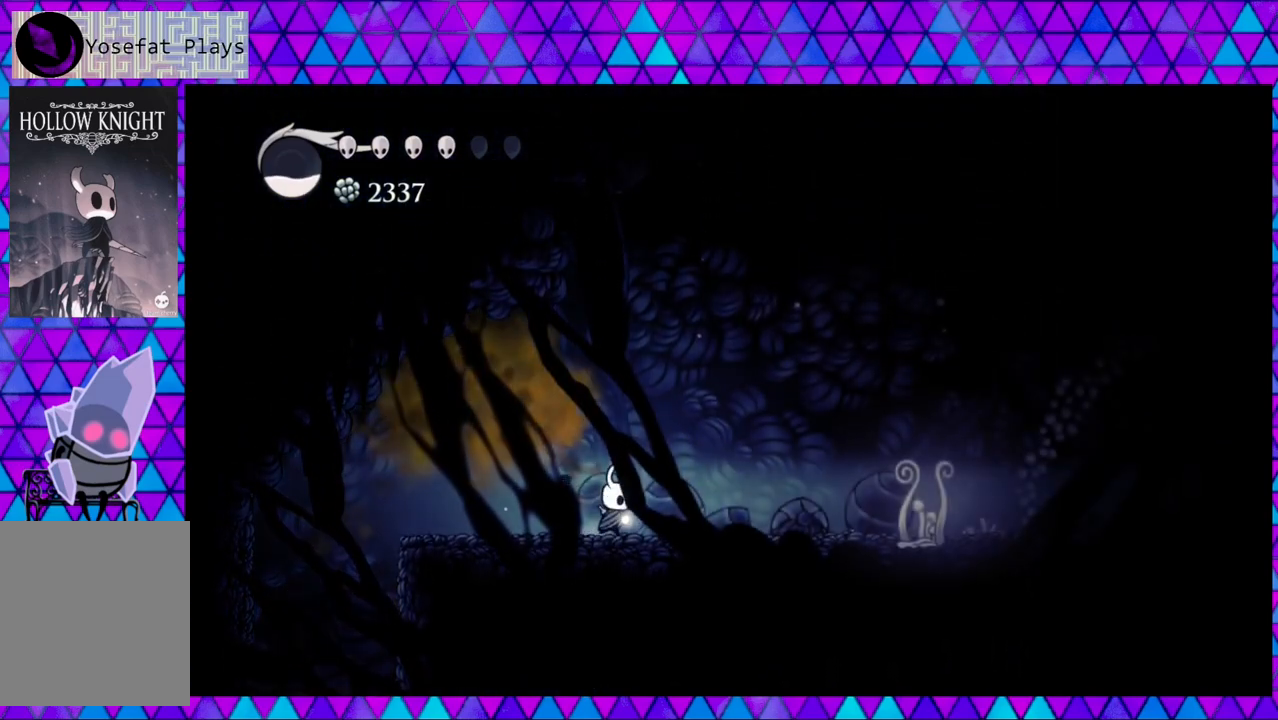
{"buttons": ["B", "DPAD_RIGHT"], "left_stick": "center", "right_stick": "center", "events": [[83, "R2", "down"], [400, "R2", "up"], [450, "B", "down"]]}
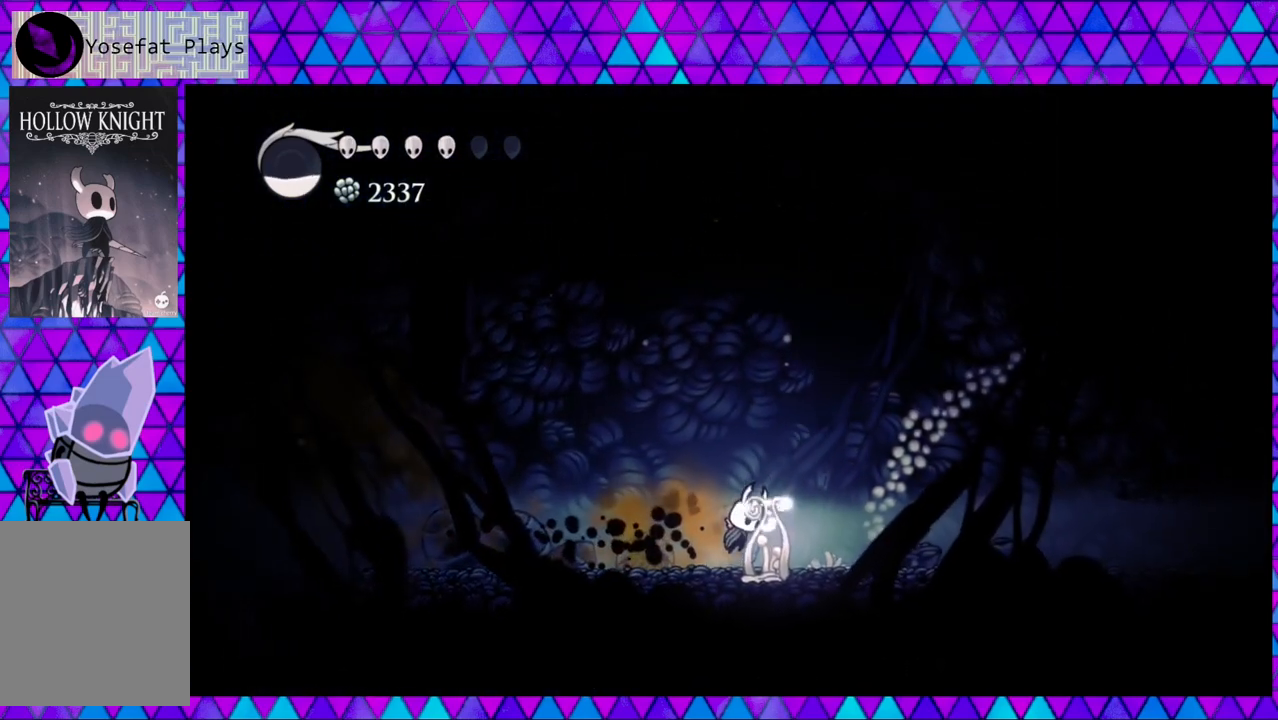
{"buttons": ["B", "DPAD_RIGHT"], "left_stick": "center", "right_stick": "center", "events": [[350, "B", "up"], [383, "B", "down"]]}
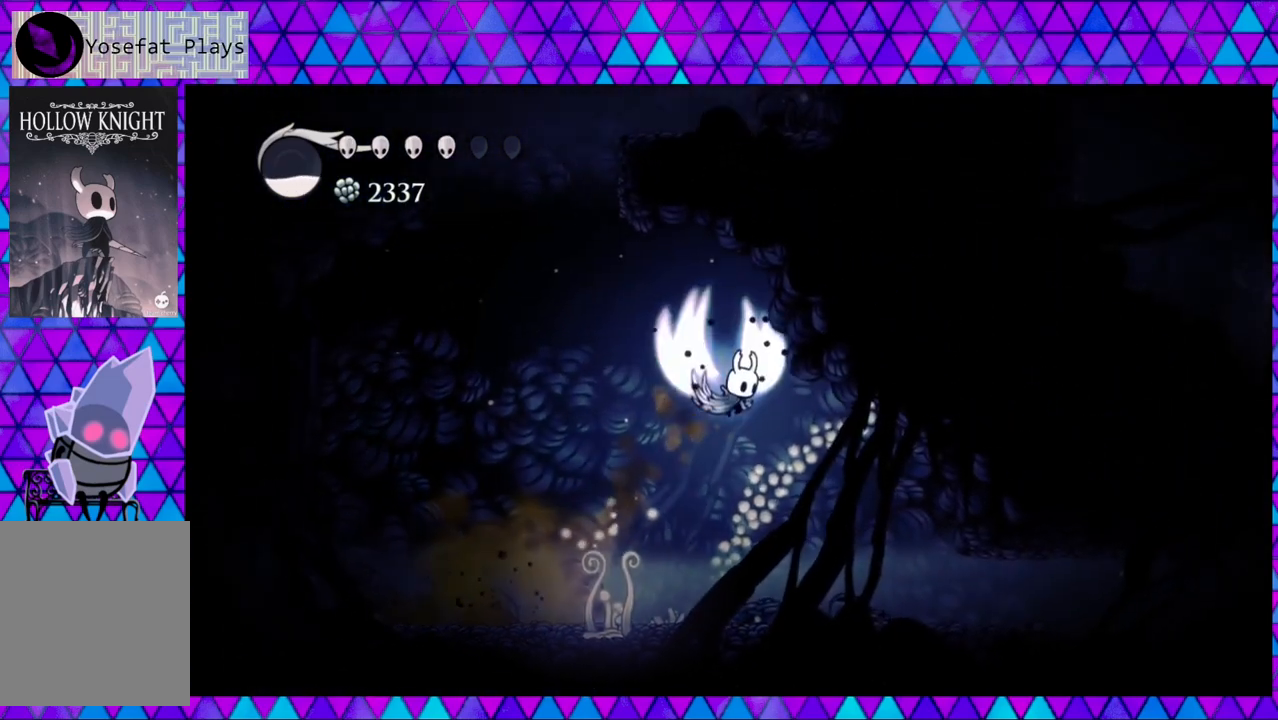
{"buttons": ["B", "DPAD_LEFT"], "left_stick": "center", "right_stick": "center", "events": [[67, "DPAD_RIGHT", "up"], [83, "DPAD_UP", "down"], [117, "DPAD_LEFT", "down"], [117, "DPAD_UP", "up"]]}
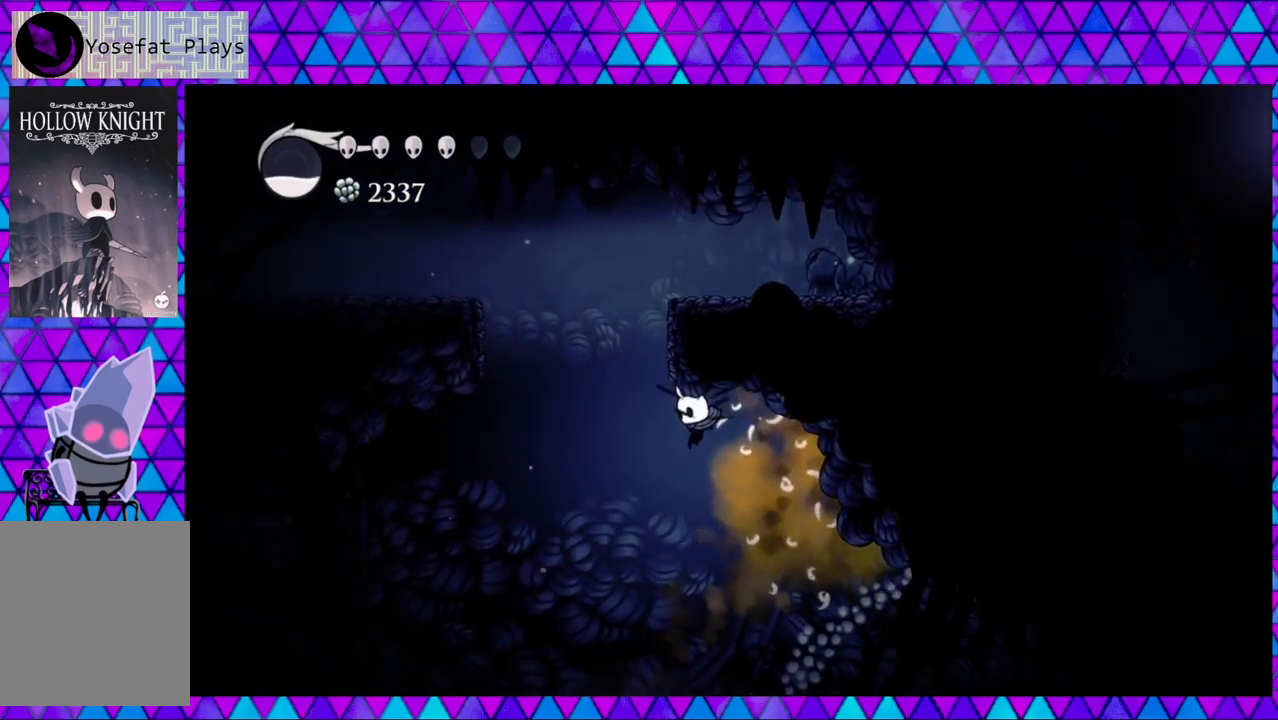
{"buttons": [], "left_stick": "center", "right_stick": "center", "events": [[233, "B", "up"], [250, "DPAD_LEFT", "up"]]}
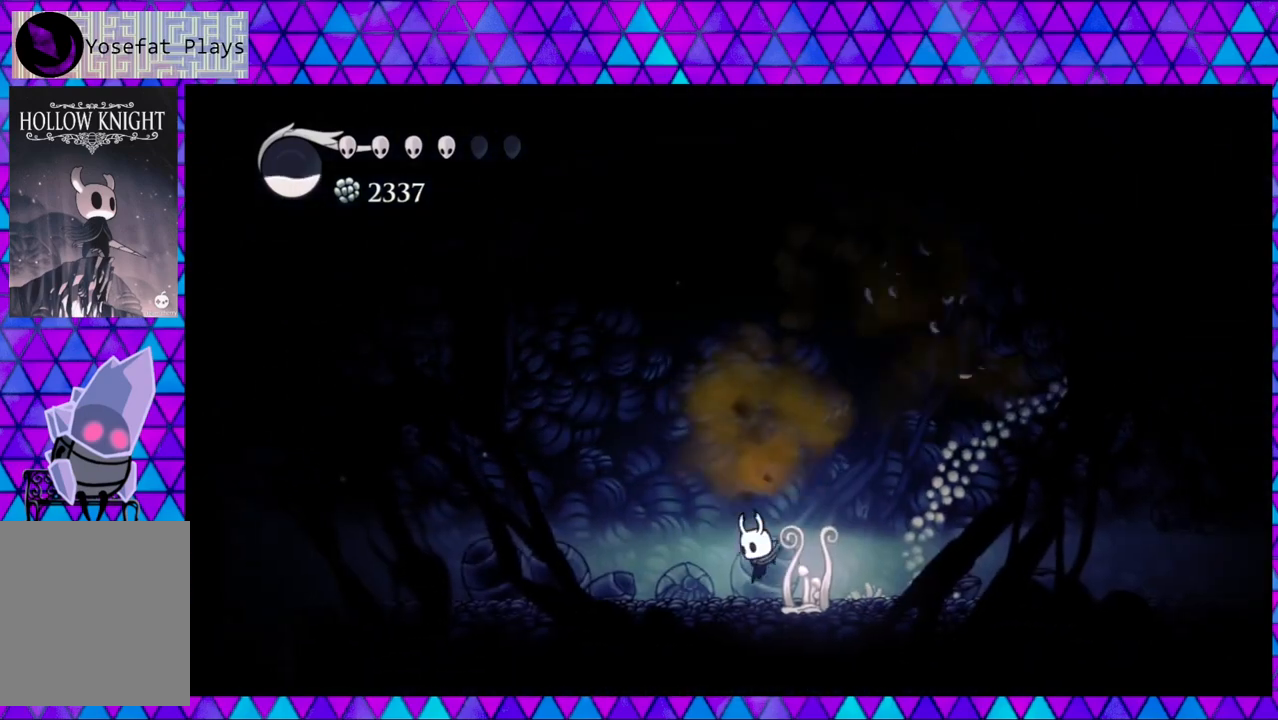
{"buttons": ["DPAD_RIGHT"], "left_stick": "center", "right_stick": "center", "events": [[17, "B", "down"], [100, "DPAD_RIGHT", "down"], [433, "B", "up"]]}
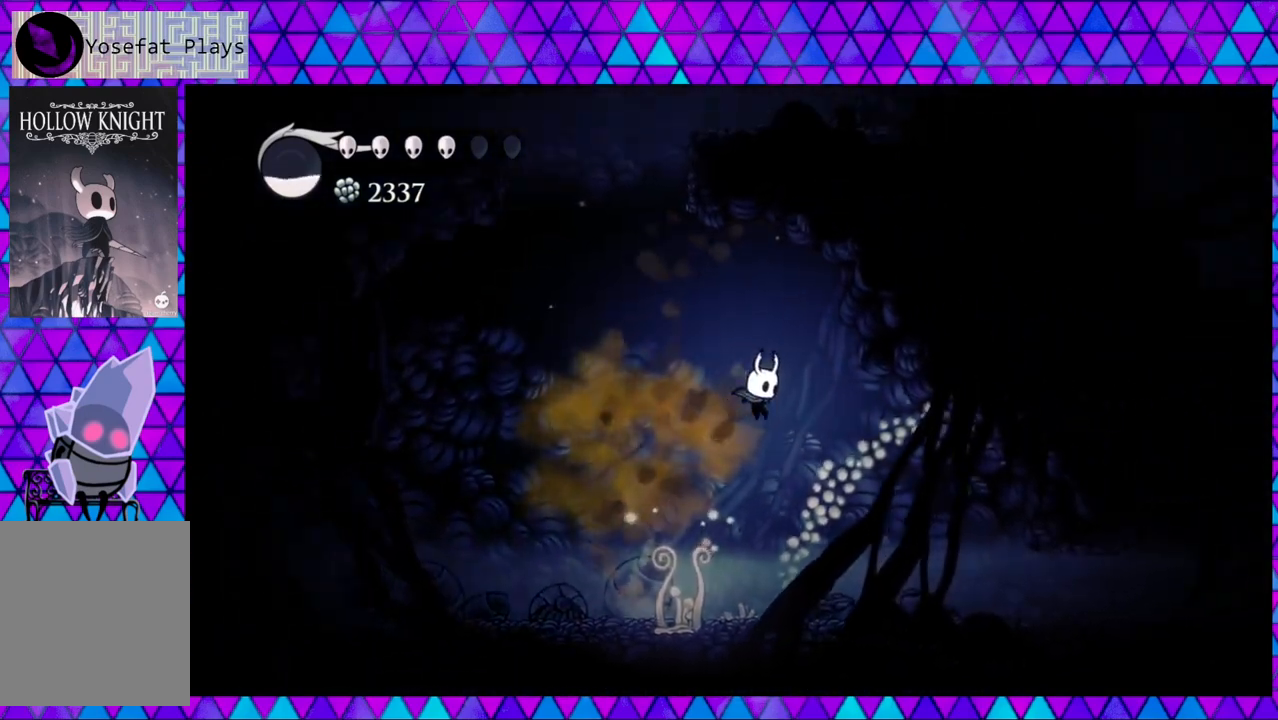
{"buttons": ["B", "DPAD_RIGHT"], "left_stick": "center", "right_stick": "center", "events": [[183, "B", "down"]]}
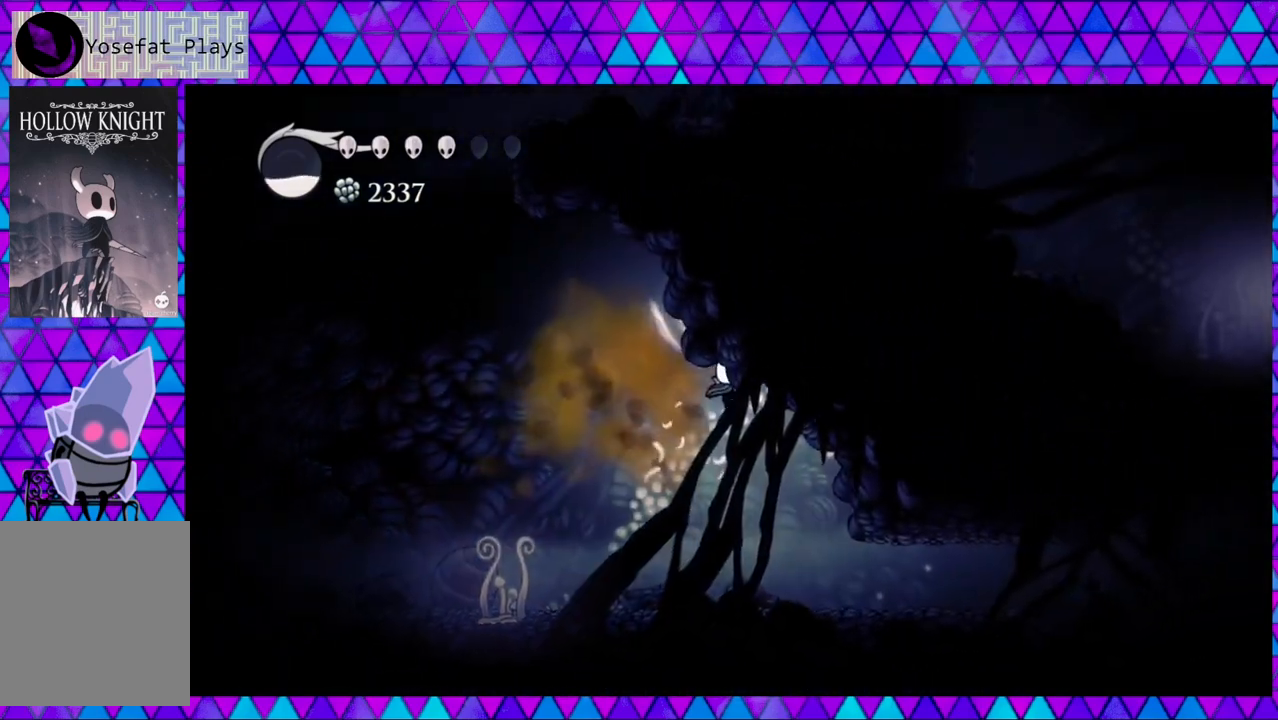
{"buttons": ["DPAD_LEFT"], "left_stick": "center", "right_stick": "center", "events": [[233, "DPAD_RIGHT", "up"], [250, "B", "up"], [283, "DPAD_LEFT", "down"]]}
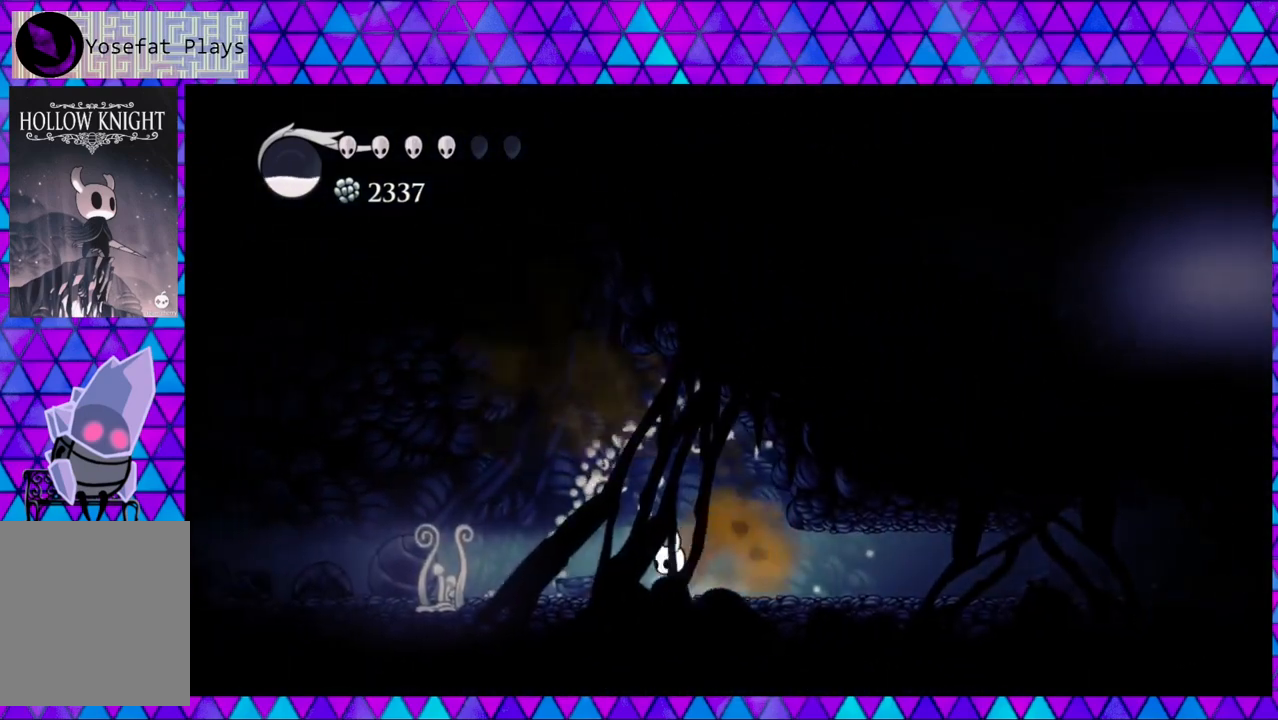
{"buttons": ["B", "DPAD_LEFT"], "left_stick": "center", "right_stick": "center", "events": [[333, "B", "down"]]}
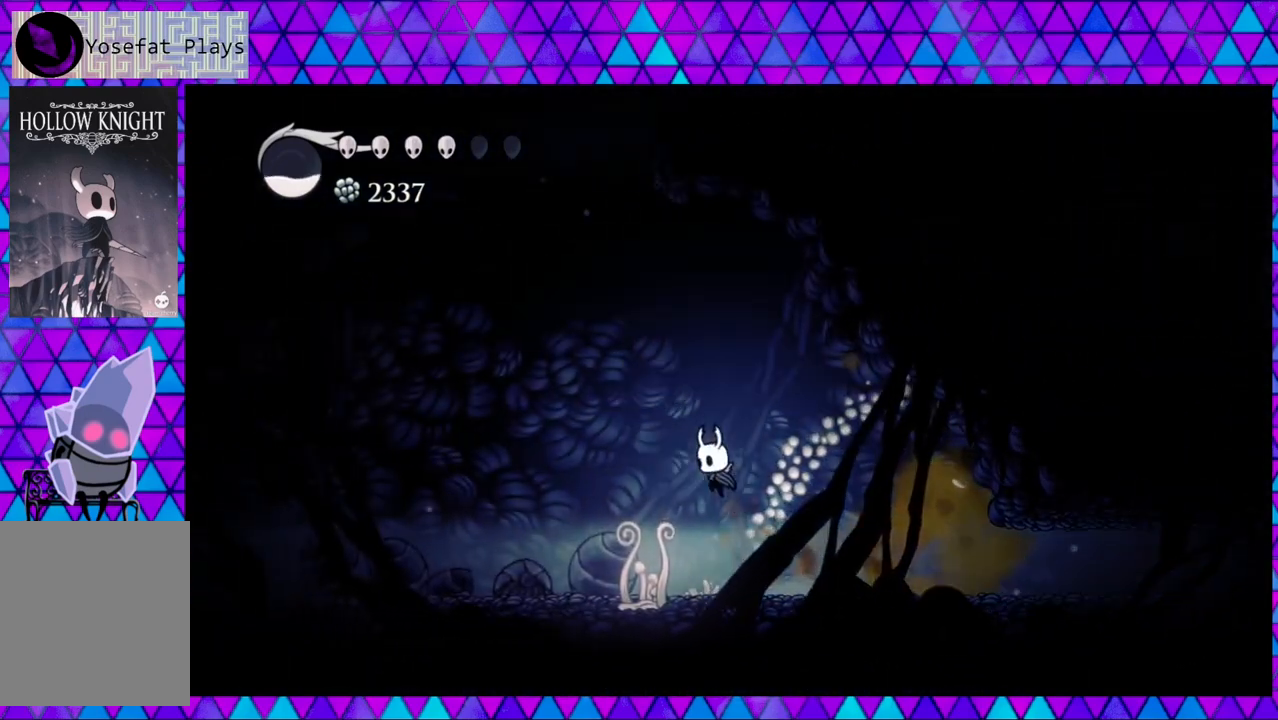
{"buttons": ["B", "DPAD_LEFT"], "left_stick": "center", "right_stick": "center", "events": [[283, "B", "up"], [350, "B", "down"]]}
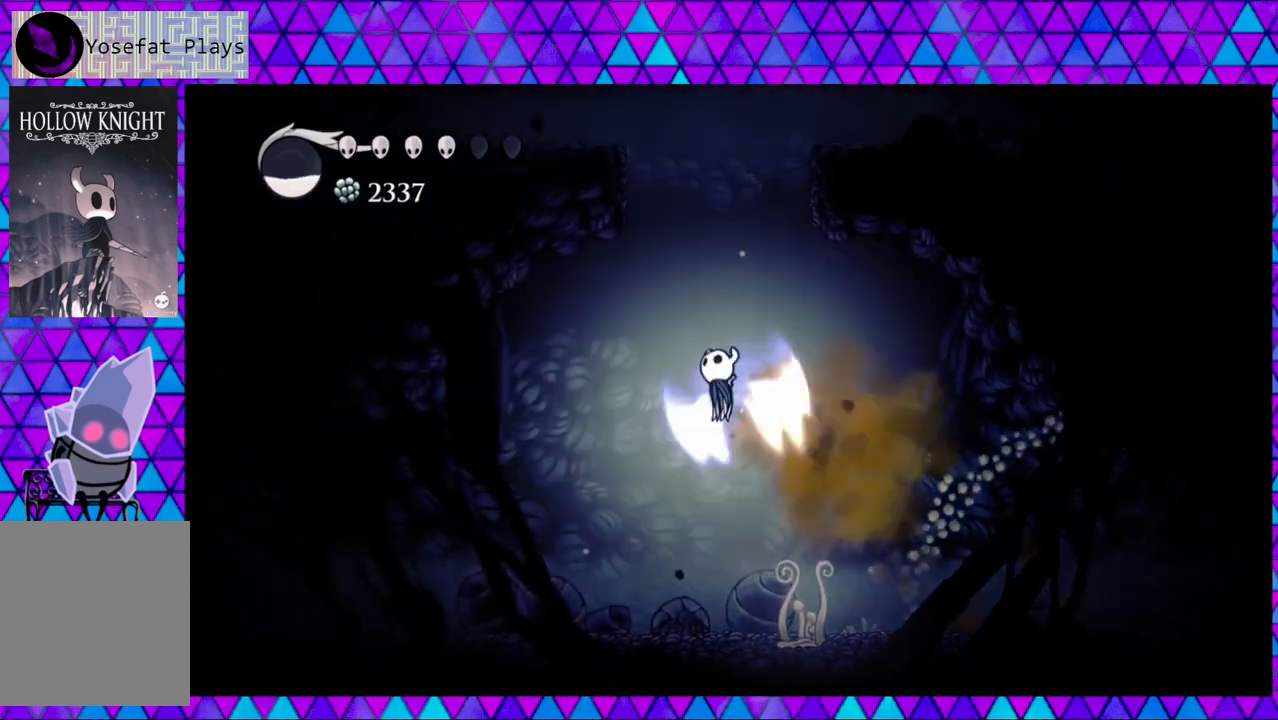
{"buttons": ["B", "DPAD_LEFT"], "left_stick": "center", "right_stick": "center", "events": [[450, "B", "up"], [483, "B", "down"]]}
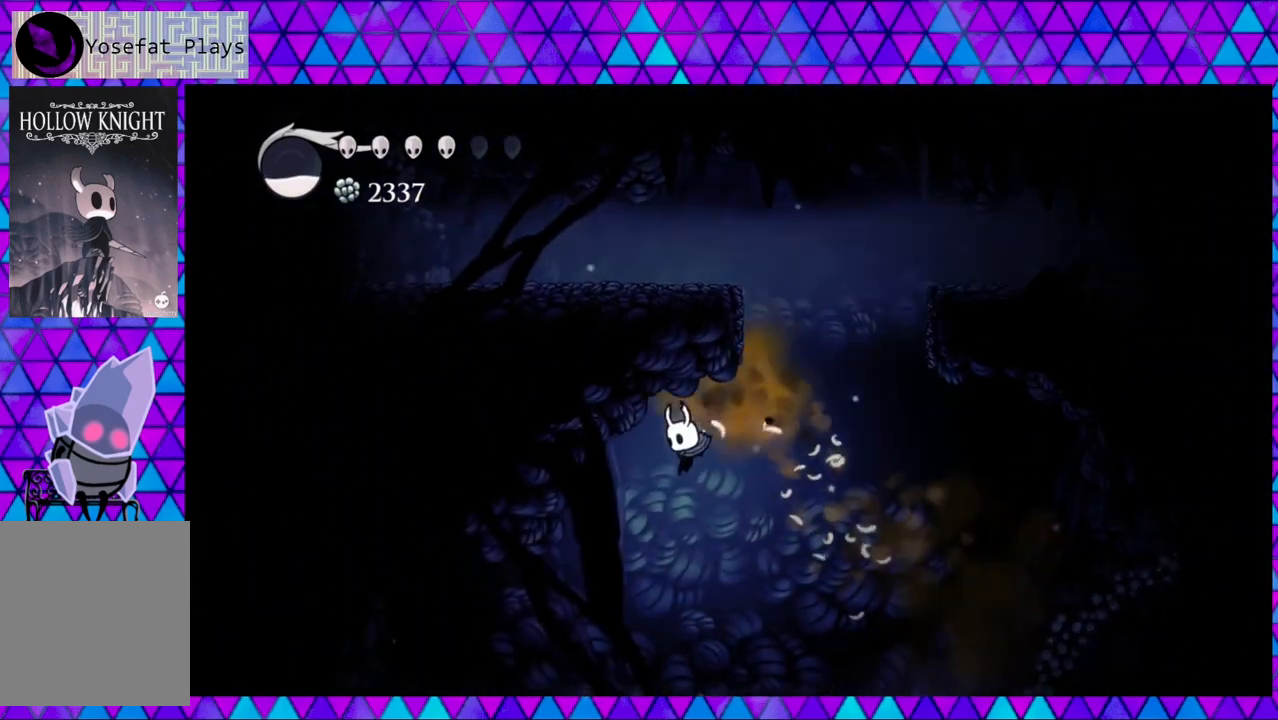
{"buttons": ["DPAD_RIGHT"], "left_stick": "center", "right_stick": "center", "events": [[167, "DPAD_LEFT", "up"], [200, "B", "up"], [483, "DPAD_RIGHT", "down"]]}
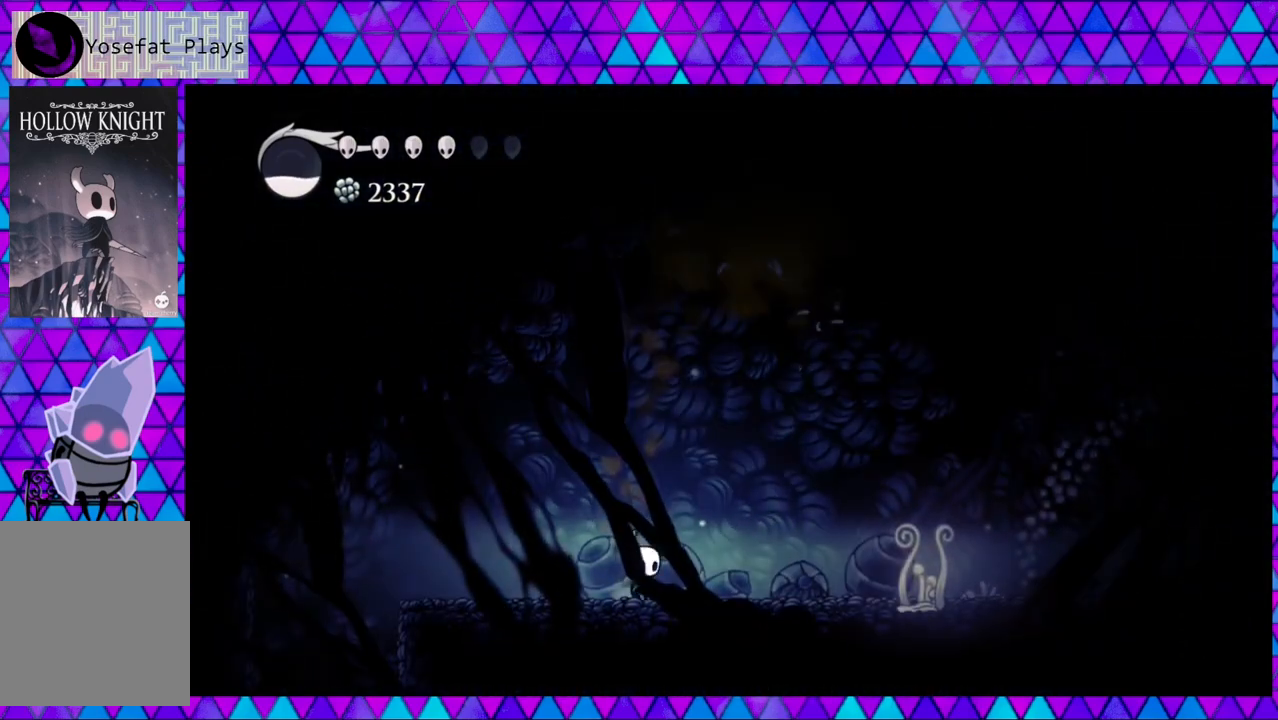
{"buttons": ["B", "DPAD_RIGHT"], "left_stick": "center", "right_stick": "center", "events": [[117, "B", "down"]]}
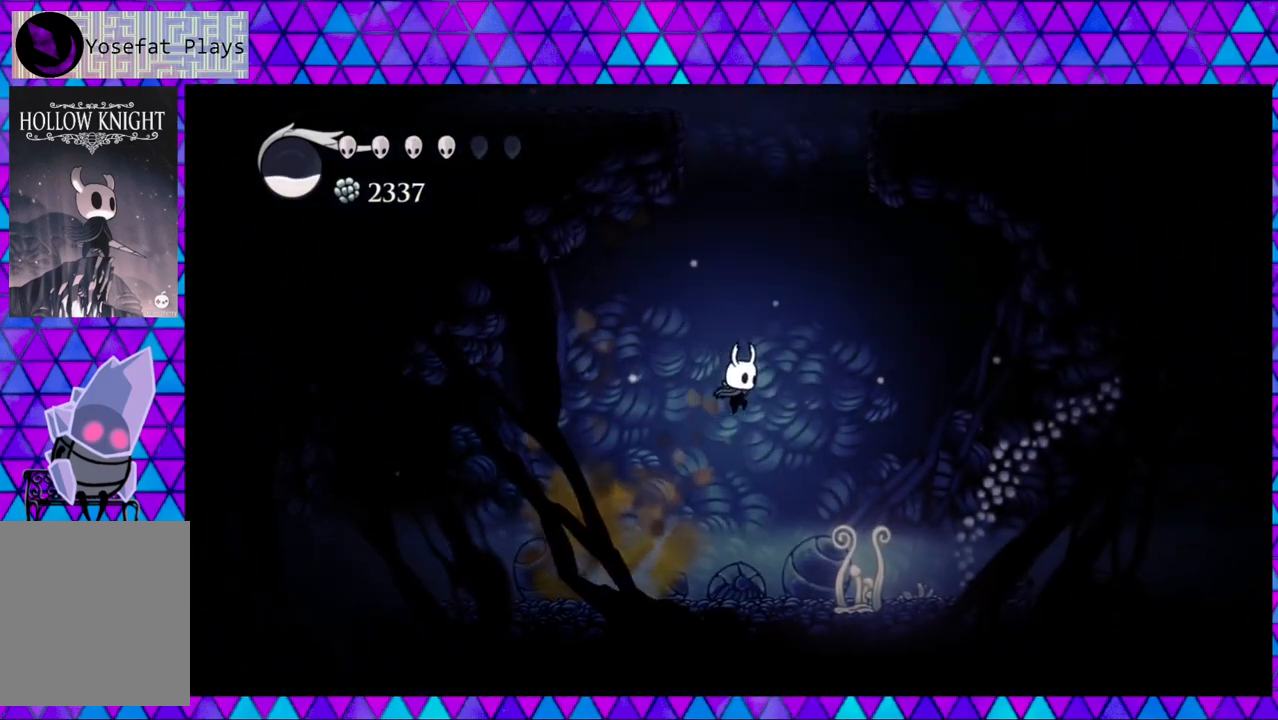
{"buttons": ["B", "DPAD_LEFT"], "left_stick": "center", "right_stick": "center", "events": [[33, "B", "up"], [33, "DPAD_RIGHT", "up"], [67, "B", "down"], [350, "DPAD_LEFT", "down"]]}